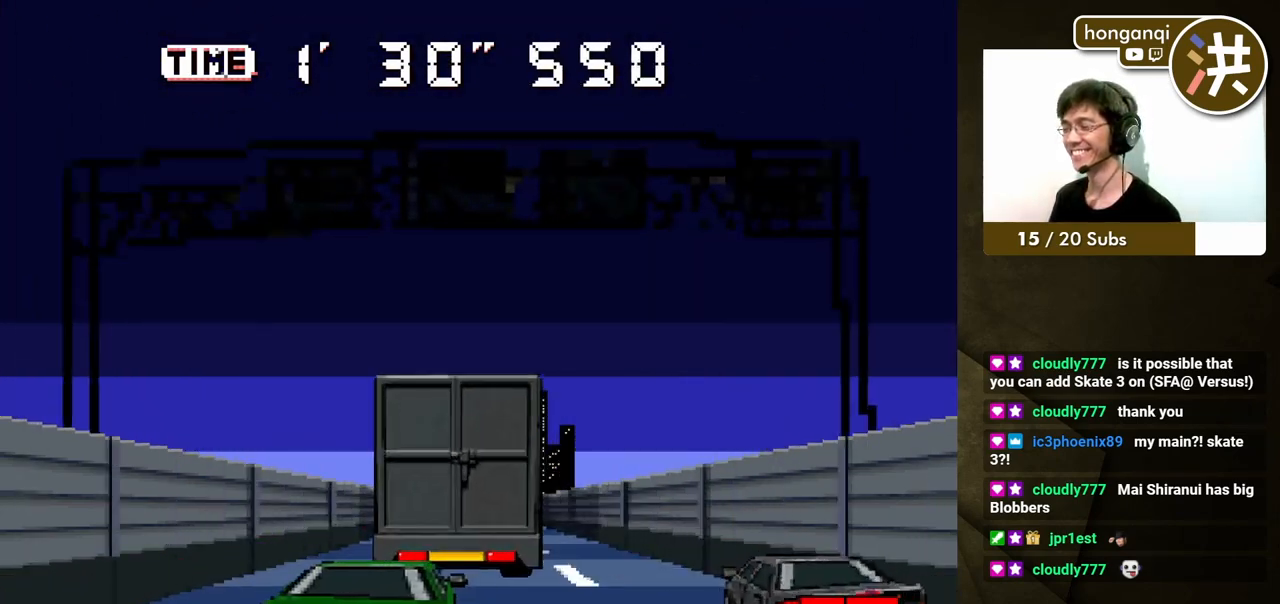
Gameplay with a controller (Xbox layout); each line is a JSON object with the inputs held at the frame after it. "events" lists button and stick changes between this image and that frame as [ms after this image, input, new state], when the widget could be followed in between. Not read: L2 L3 R2 R3.
{"buttons": [], "events": [[33, "A", "down"], [233, "A", "up"]]}
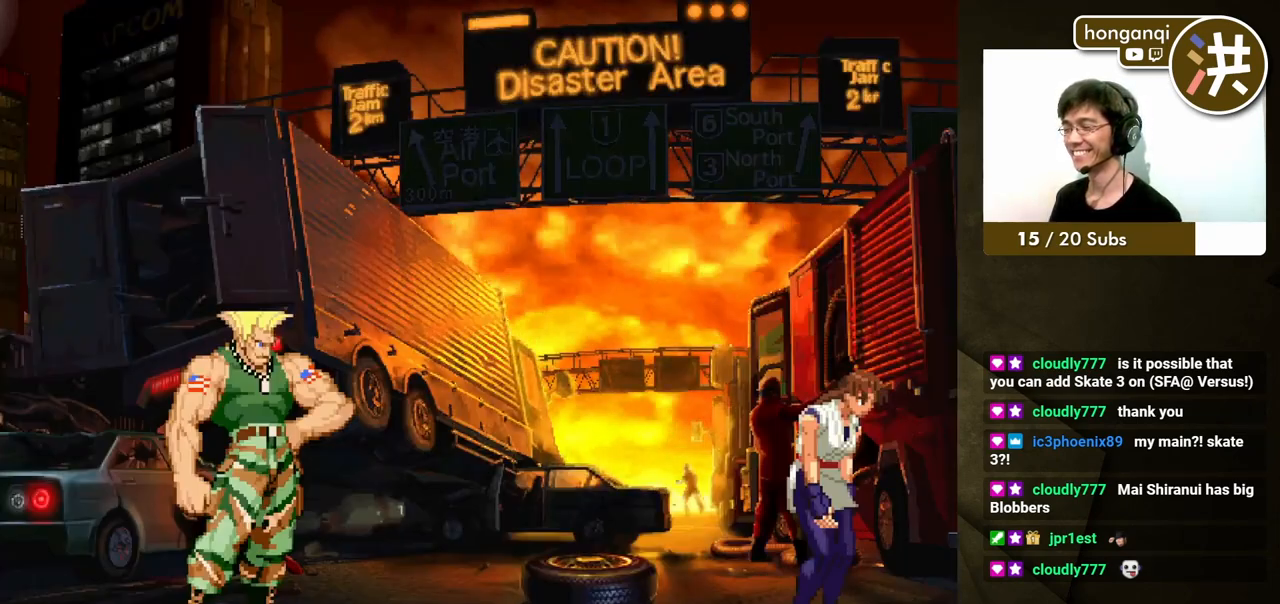
{"buttons": [], "events": []}
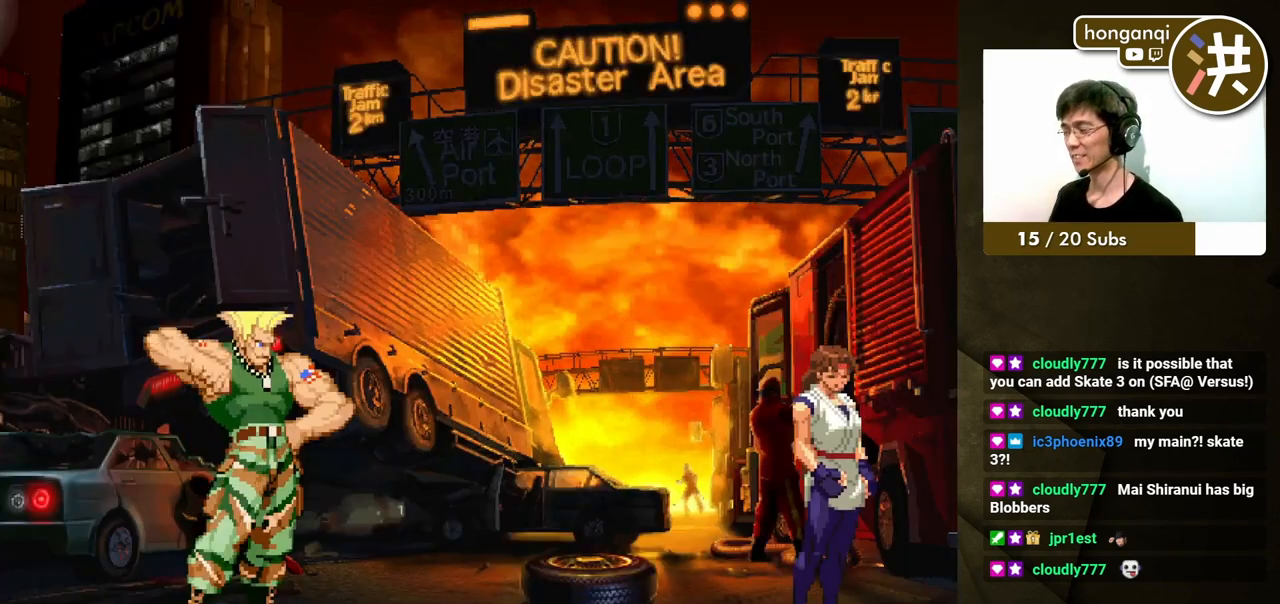
{"buttons": [], "events": []}
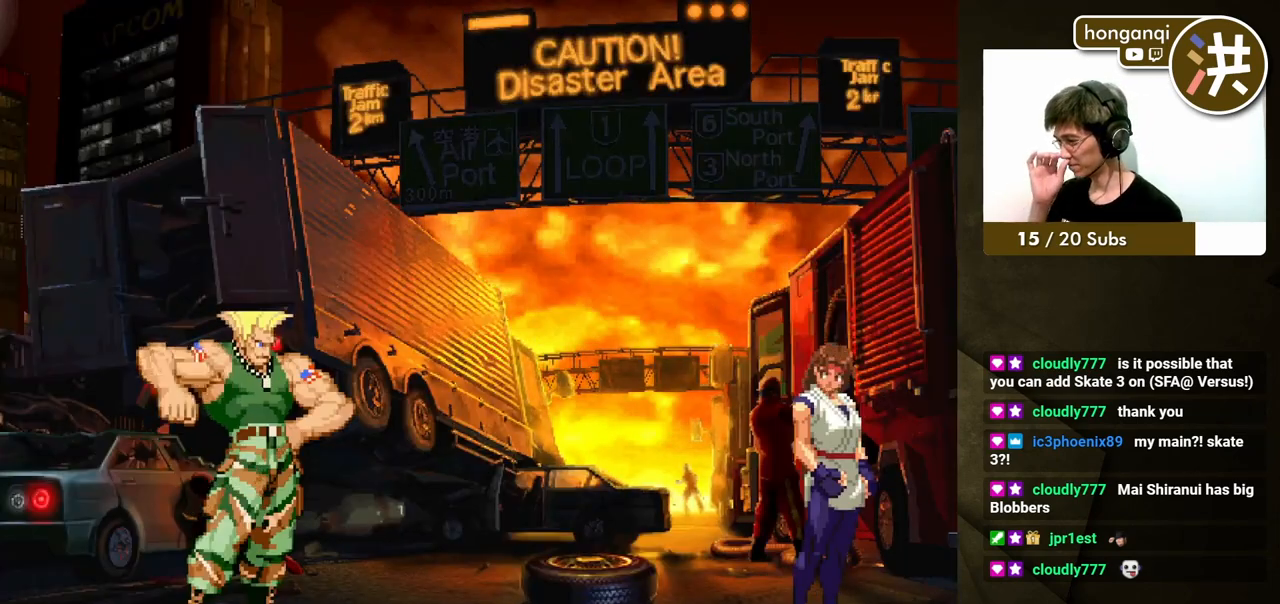
{"buttons": [], "events": []}
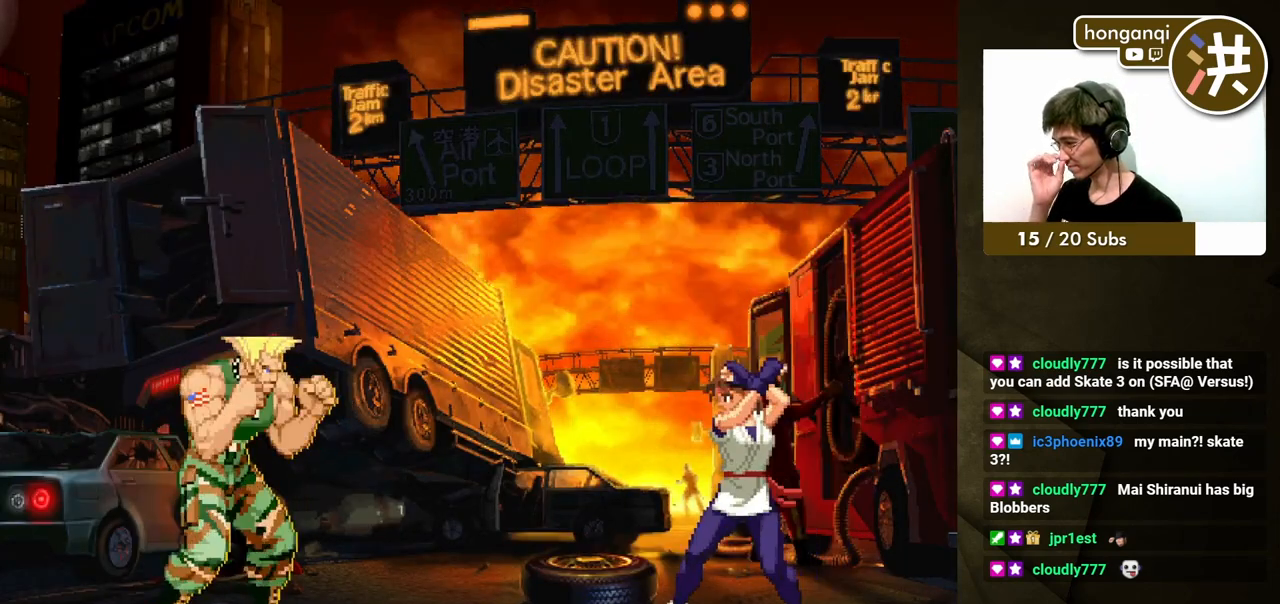
{"buttons": [], "events": []}
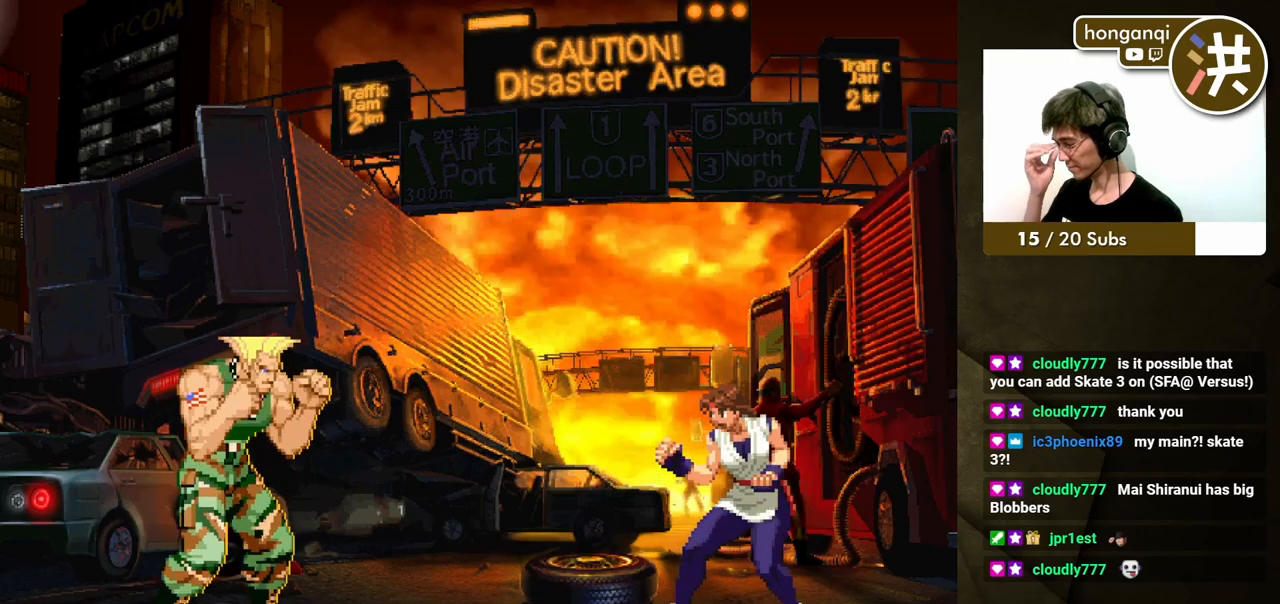
{"buttons": [], "events": []}
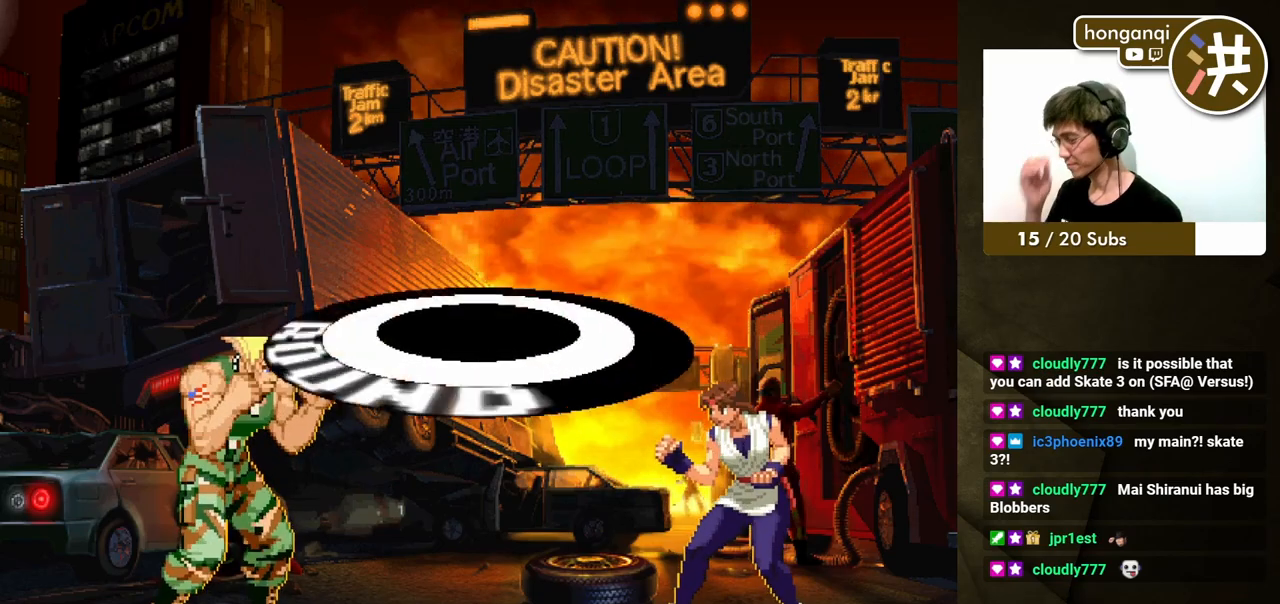
{"buttons": [], "events": []}
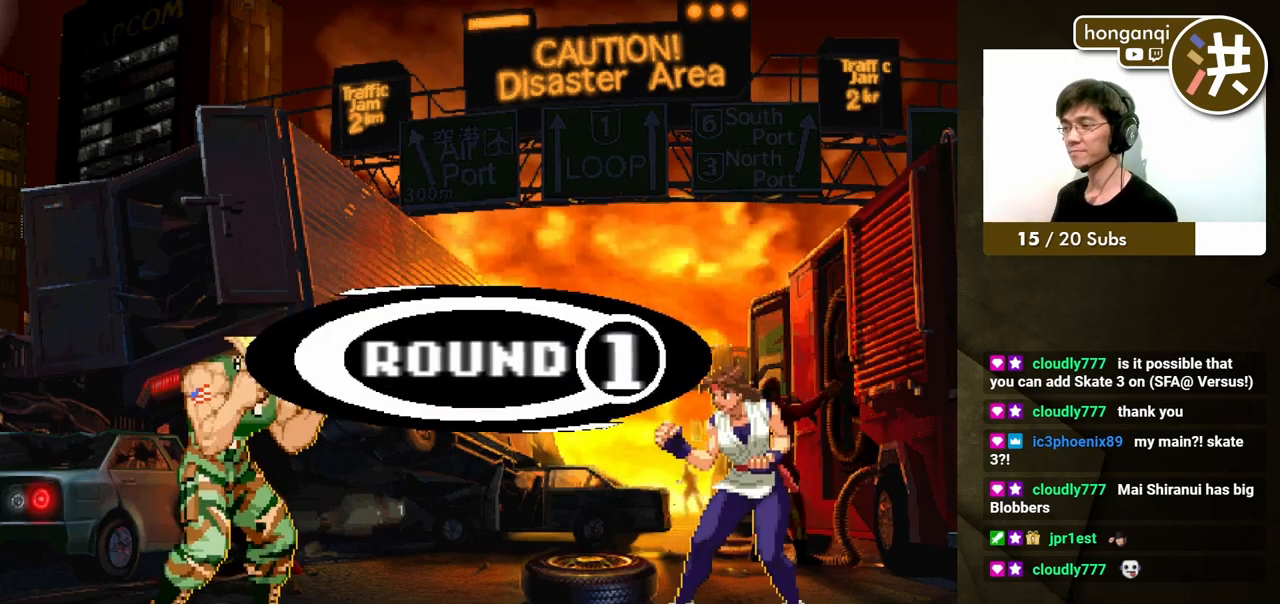
{"buttons": ["DPAD_DOWN", "DPAD_LEFT"], "events": [[400, "DPAD_LEFT", "down"], [467, "DPAD_DOWN", "down"]]}
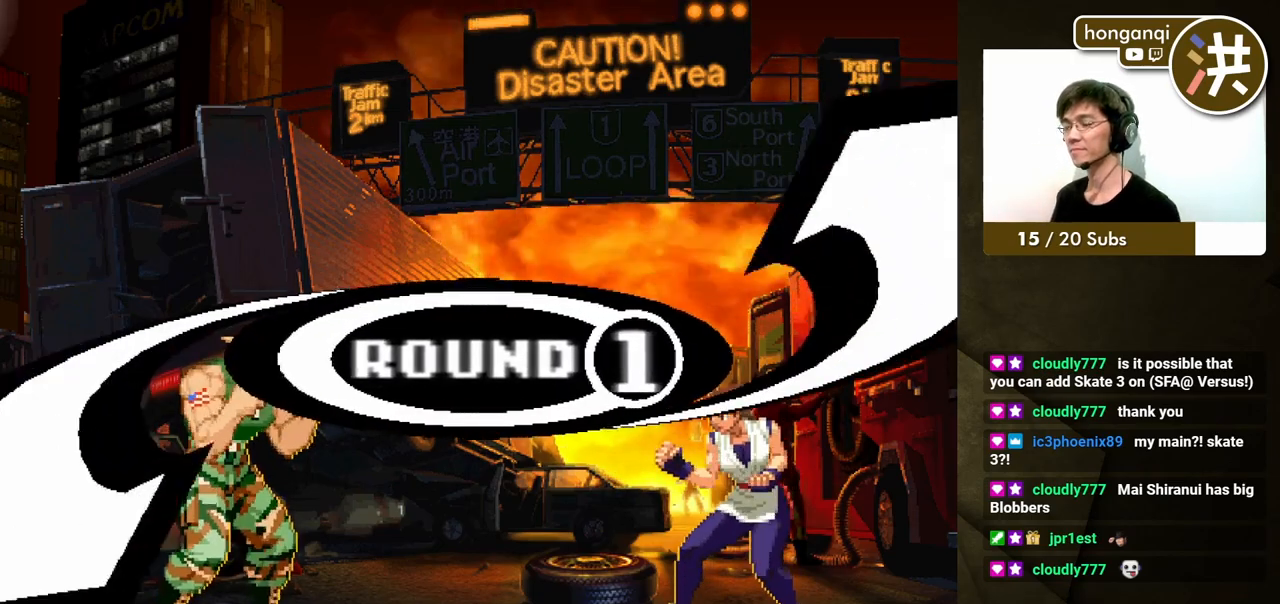
{"buttons": ["DPAD_DOWN", "DPAD_LEFT"], "events": []}
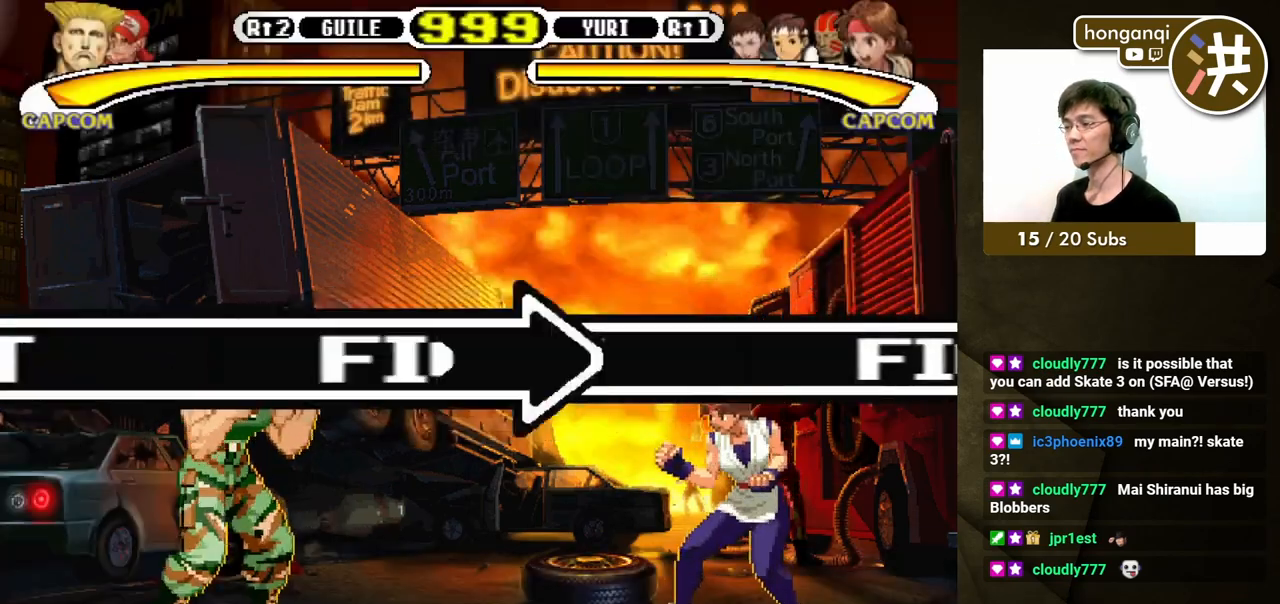
{"buttons": ["DPAD_DOWN", "DPAD_LEFT"], "events": []}
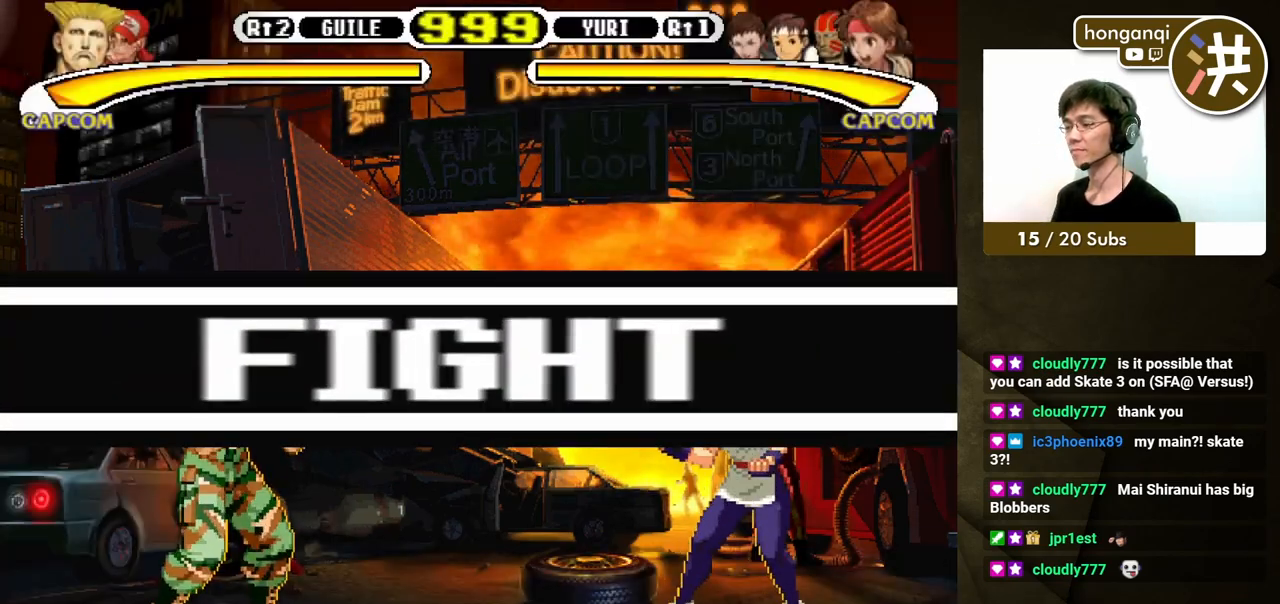
{"buttons": ["DPAD_DOWN", "DPAD_LEFT"], "events": []}
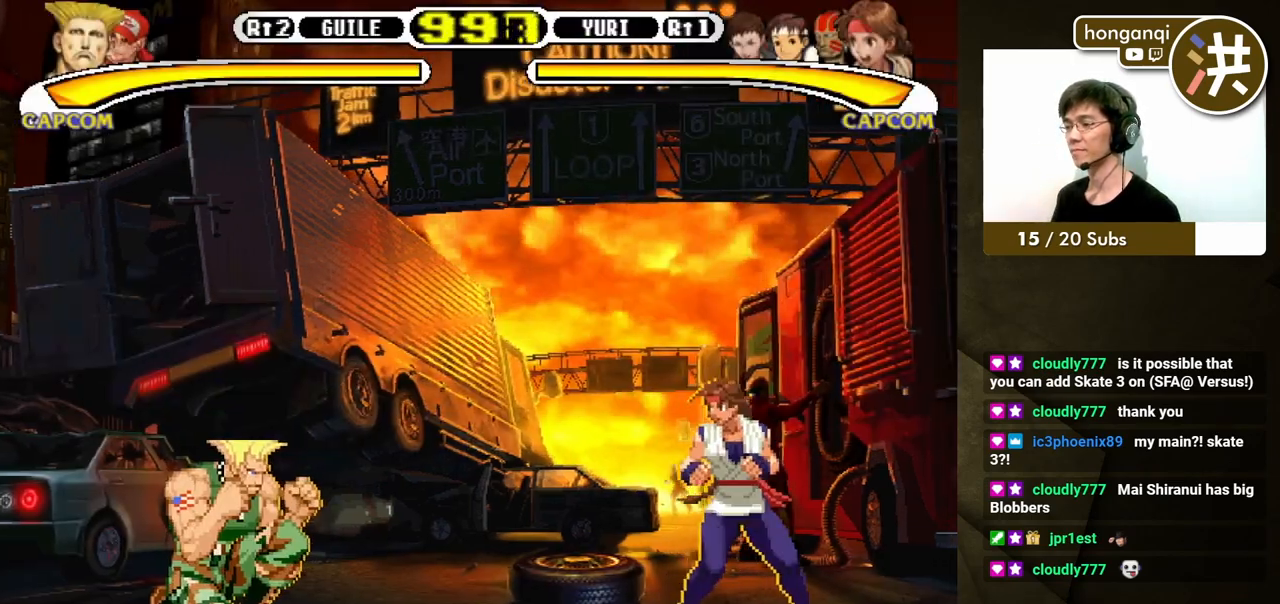
{"buttons": ["DPAD_DOWN", "DPAD_LEFT"], "events": [[383, "DPAD_DOWN", "up"], [383, "DPAD_LEFT", "up"], [383, "DPAD_UP", "down"], [417, "A", "down"], [467, "DPAD_LEFT", "down"], [483, "A", "up"], [483, "DPAD_UP", "up"], [500, "DPAD_DOWN", "down"]]}
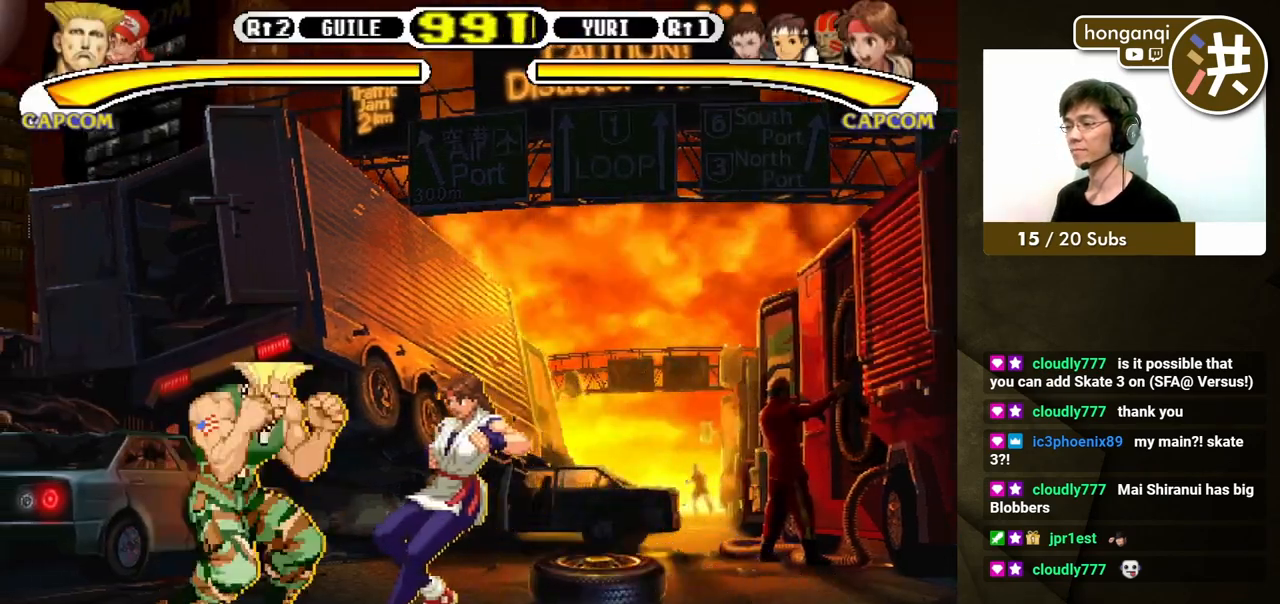
{"buttons": ["DPAD_DOWN", "DPAD_LEFT"], "events": []}
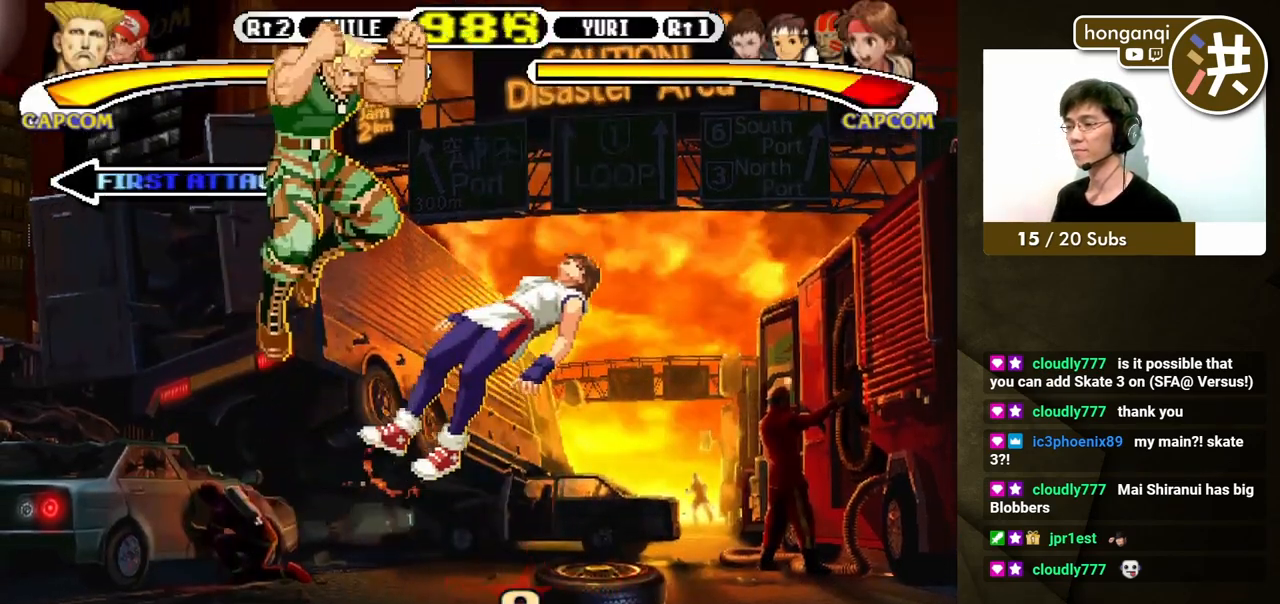
{"buttons": ["X", "DPAD_RIGHT"], "events": [[467, "DPAD_DOWN", "up"], [467, "DPAD_LEFT", "up"], [467, "DPAD_RIGHT", "down"], [500, "X", "down"]]}
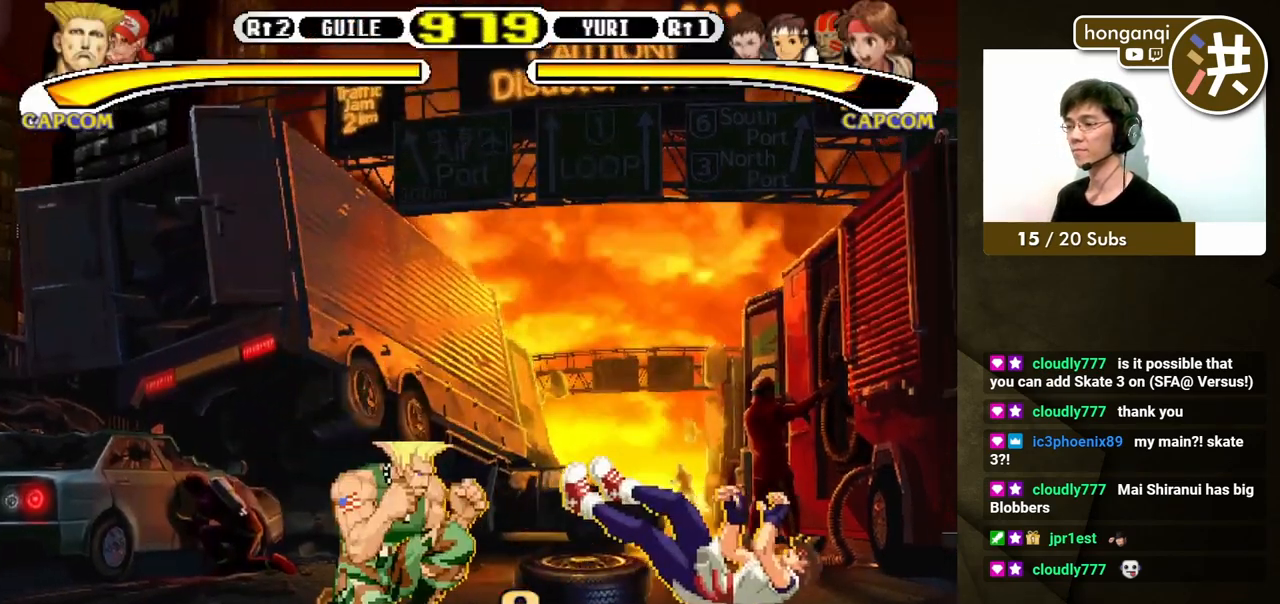
{"buttons": ["DPAD_RIGHT"], "events": [[67, "X", "up"], [83, "DPAD_RIGHT", "up"], [267, "DPAD_RIGHT", "down"]]}
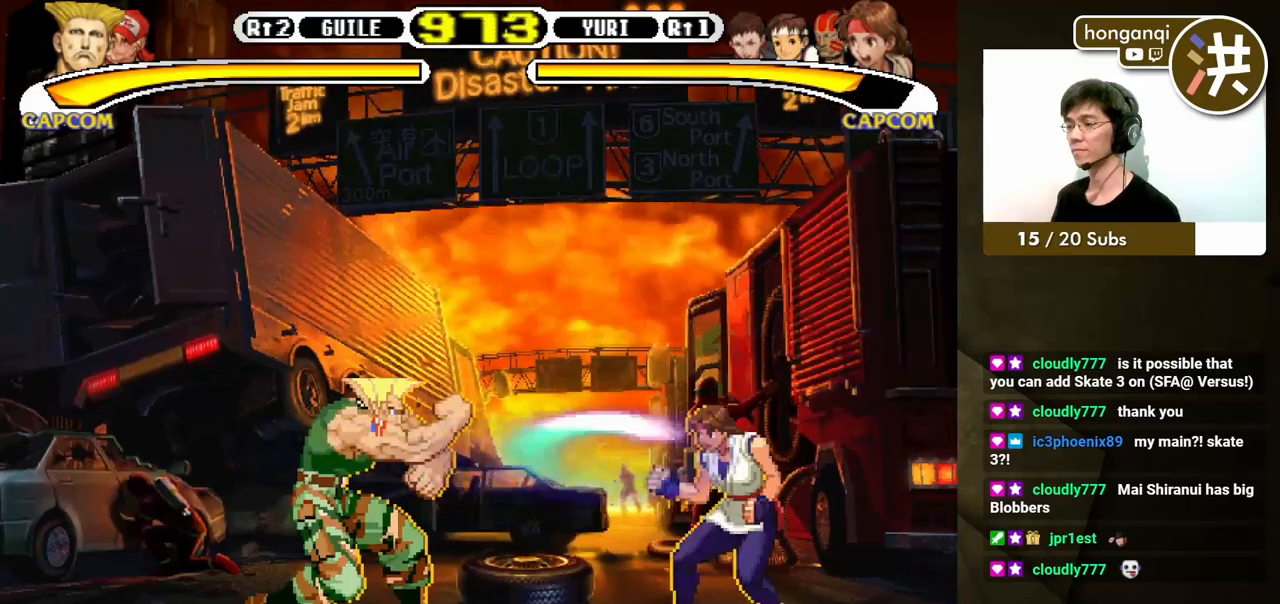
{"buttons": ["B", "DPAD_DOWN", "DPAD_LEFT"], "events": [[400, "DPAD_DOWN", "down"], [417, "B", "down"], [417, "DPAD_LEFT", "down"], [417, "DPAD_RIGHT", "up"]]}
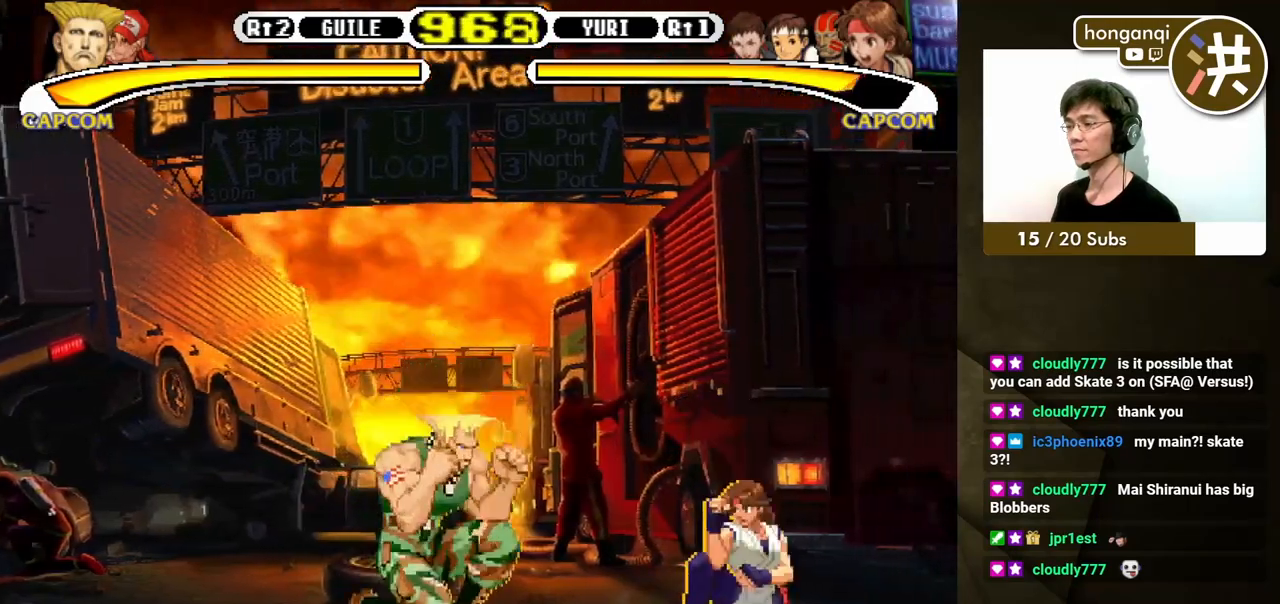
{"buttons": ["DPAD_DOWN", "DPAD_LEFT"], "events": [[33, "B", "up"]]}
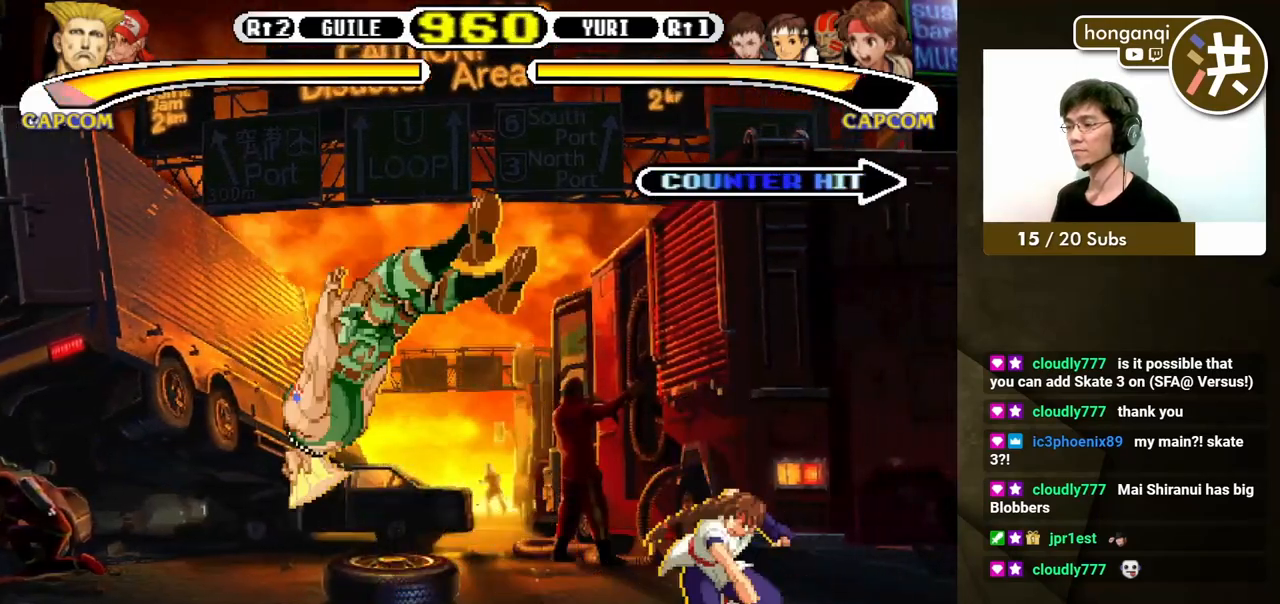
{"buttons": ["DPAD_DOWN", "DPAD_LEFT"], "events": []}
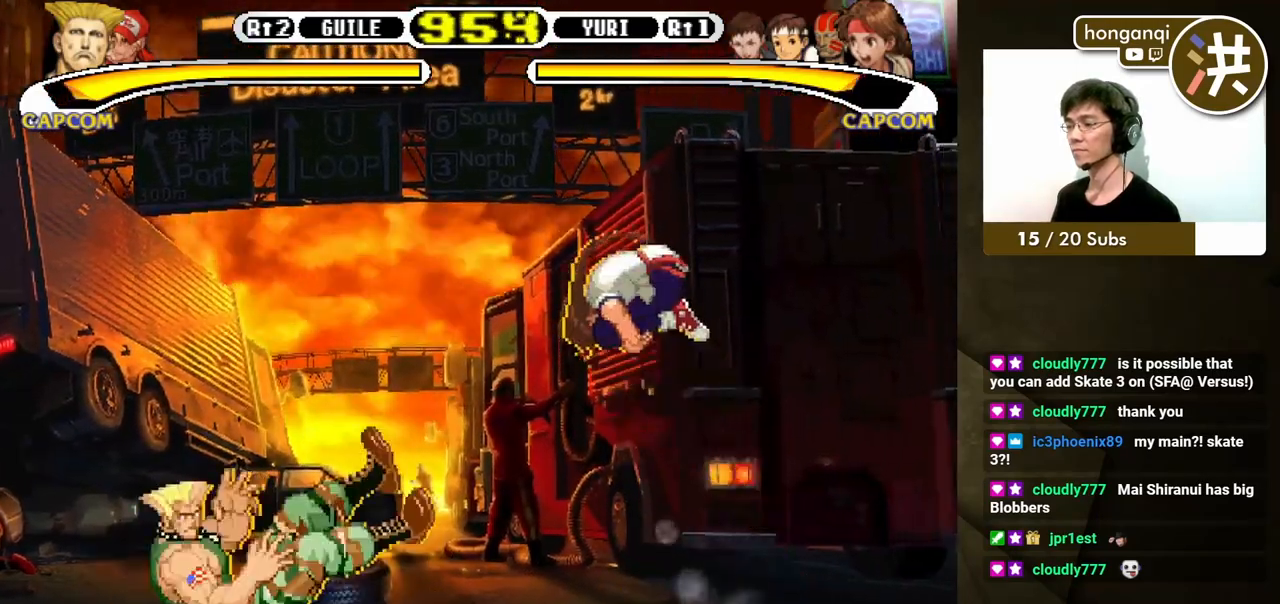
{"buttons": ["DPAD_DOWN", "DPAD_LEFT"]}
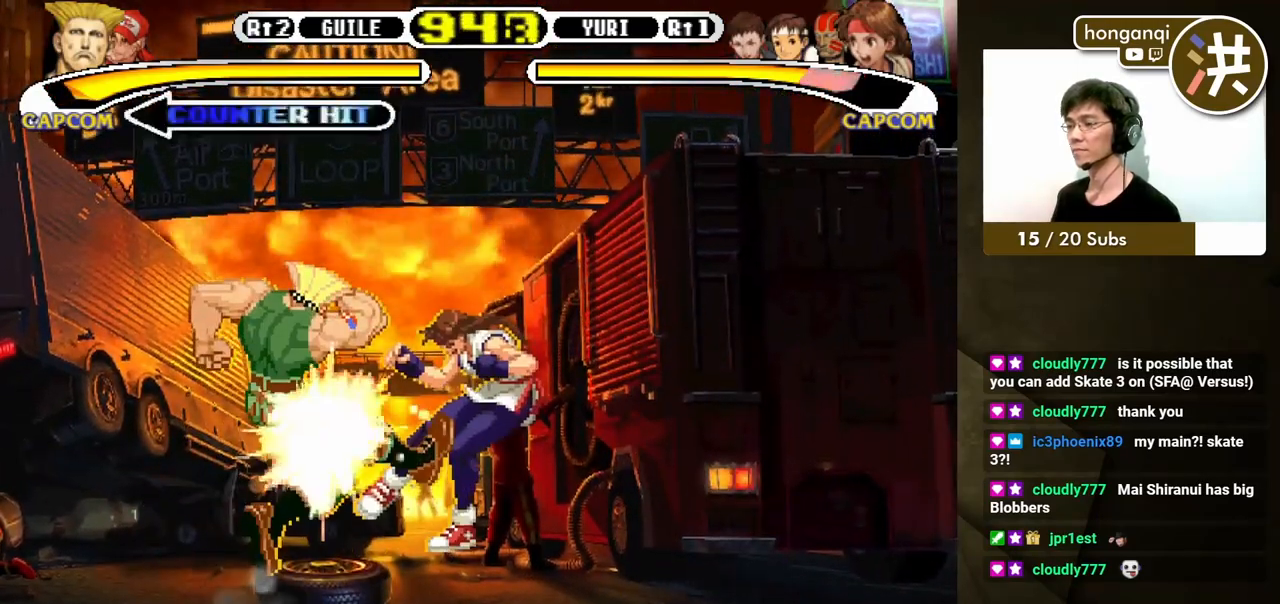
{"buttons": ["DPAD_DOWN", "DPAD_LEFT"], "events": []}
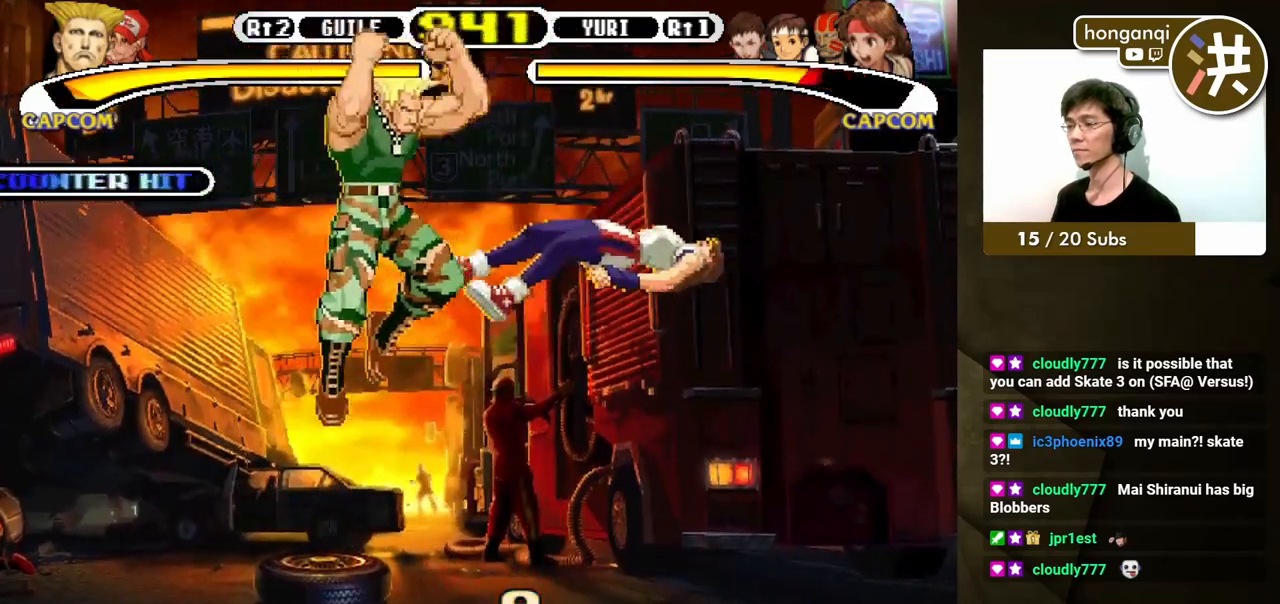
{"buttons": [], "events": [[350, "DPAD_LEFT", "up"], [350, "DPAD_RIGHT", "down"], [367, "DPAD_DOWN", "up"], [383, "X", "down"], [450, "DPAD_RIGHT", "up"], [450, "X", "up"]]}
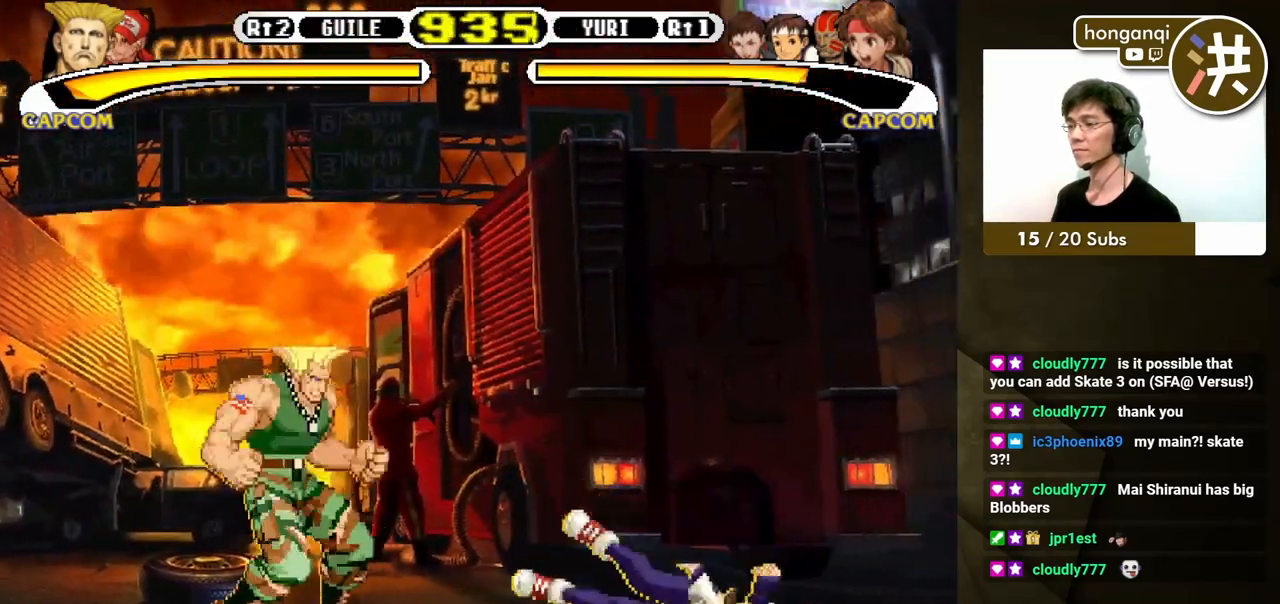
{"buttons": ["DPAD_RIGHT"], "events": [[150, "DPAD_RIGHT", "down"]]}